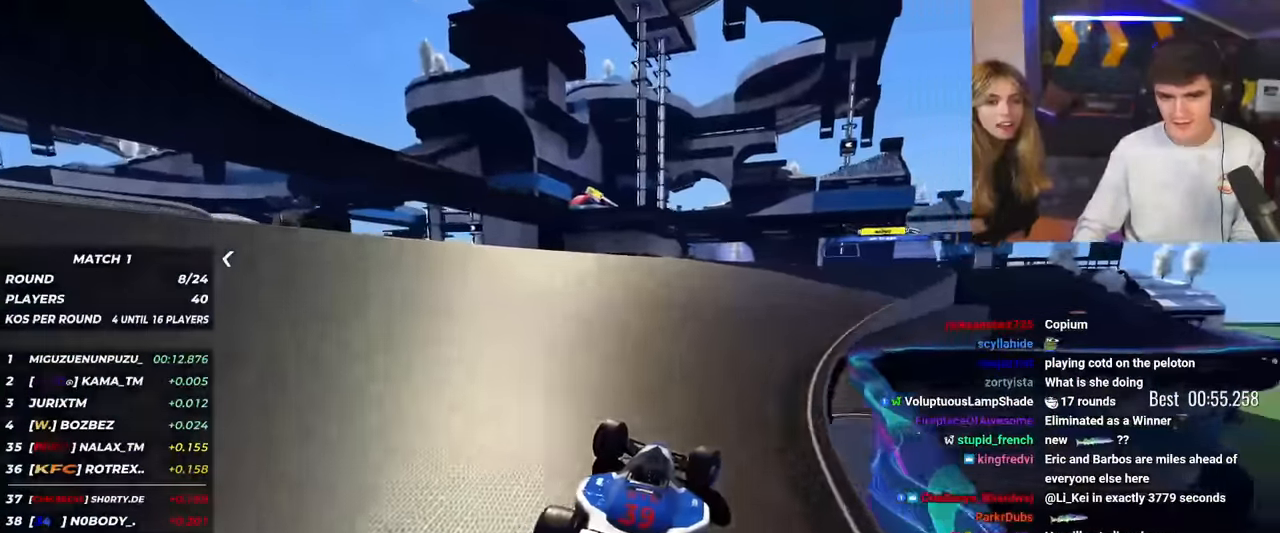
Gameplay with keyboard; each line is a JSON object with the keys held at the frame after it. "events" lists presses ("down") and releases ("up") of "brake", "down", "left", "right" and "up" between this image and that frame as [ms after this image, input, new state], when the widget could be followed in between. No other keys are recorded. Mouse input is not recorded. Key names are as the overlay labels them; some are game actions (e.g. jump) rather than physical keys.
{"keys": ["right", "up"], "events": [[183, "right", "up"], [233, "right", "down"]]}
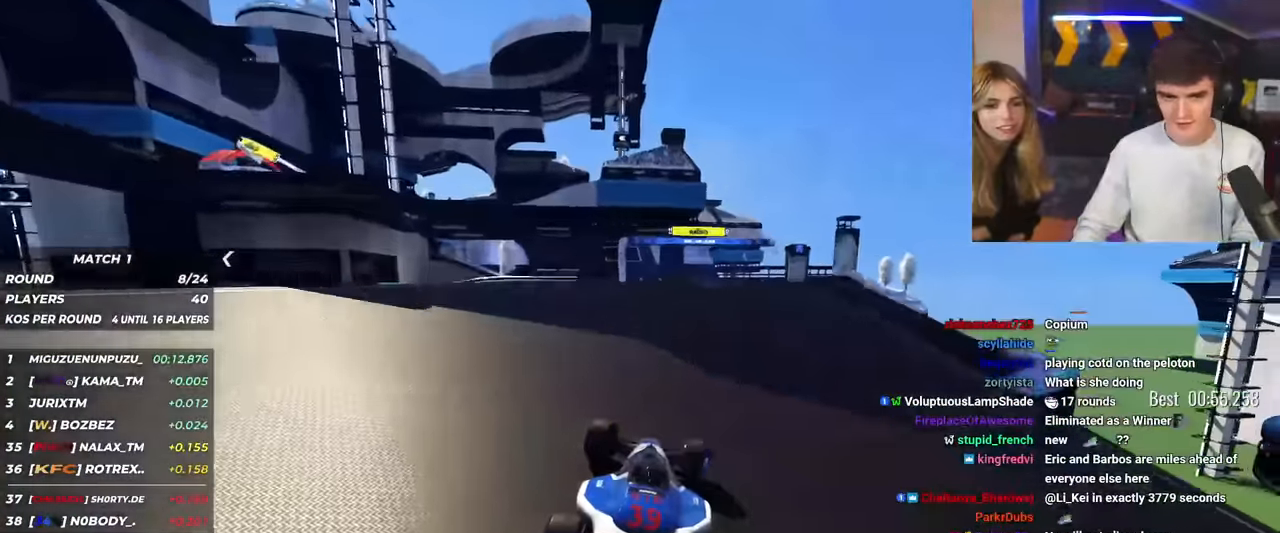
{"keys": ["up"], "events": [[67, "right", "up"], [150, "left", "down"], [250, "left", "up"], [434, "right", "down"], [484, "right", "up"]]}
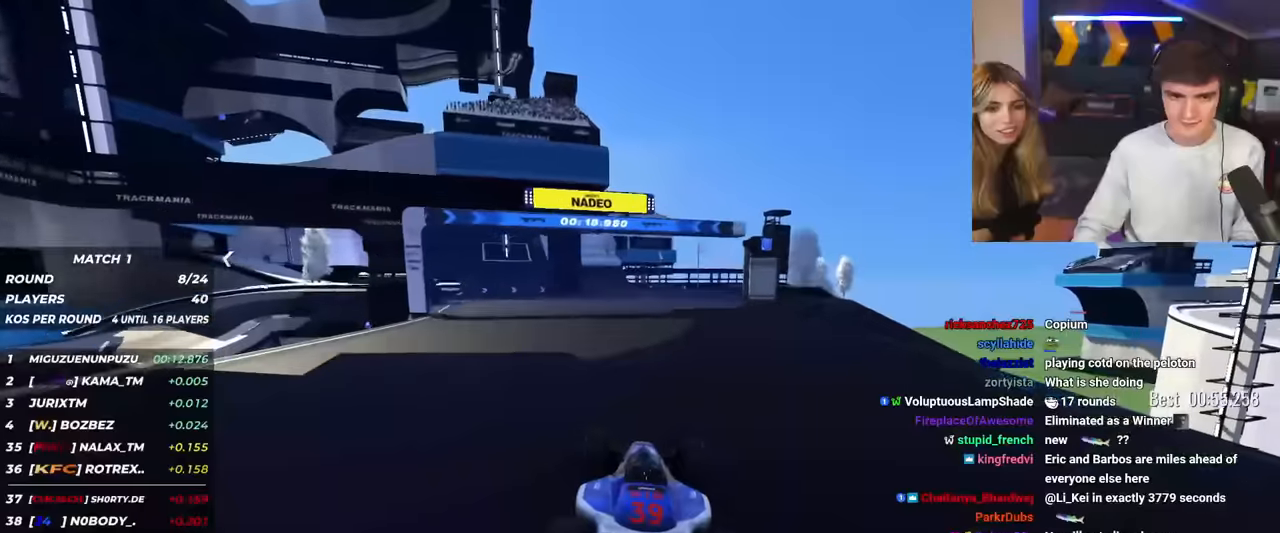
{"keys": ["up"], "events": [[367, "left", "down"], [501, "left", "up"]]}
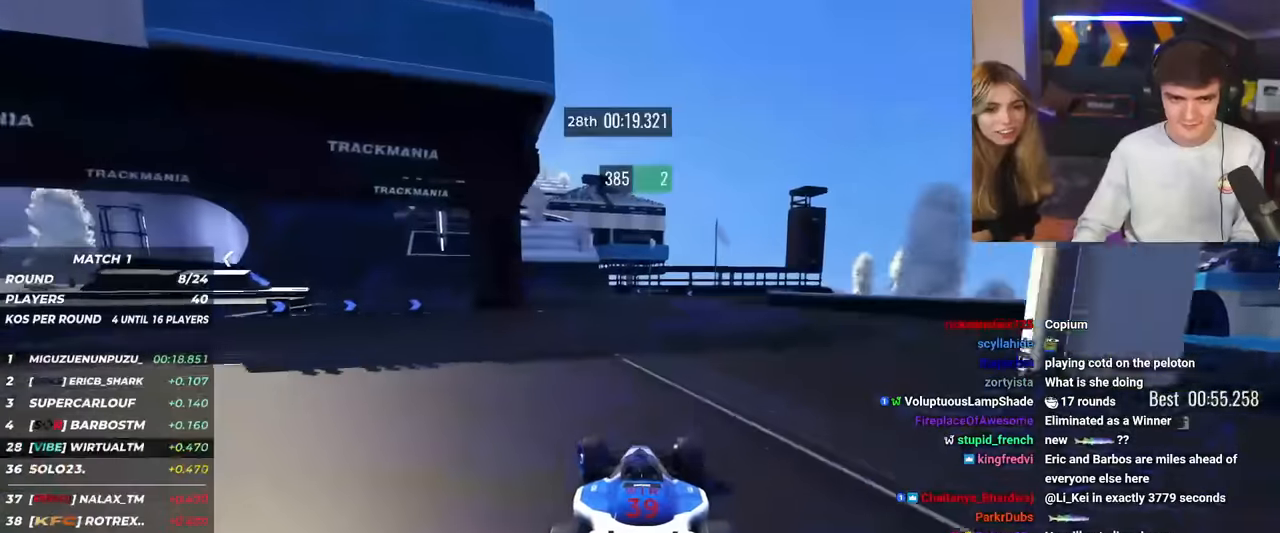
{"keys": ["left", "up"], "events": [[50, "left", "down"], [383, "left", "up"], [467, "left", "down"]]}
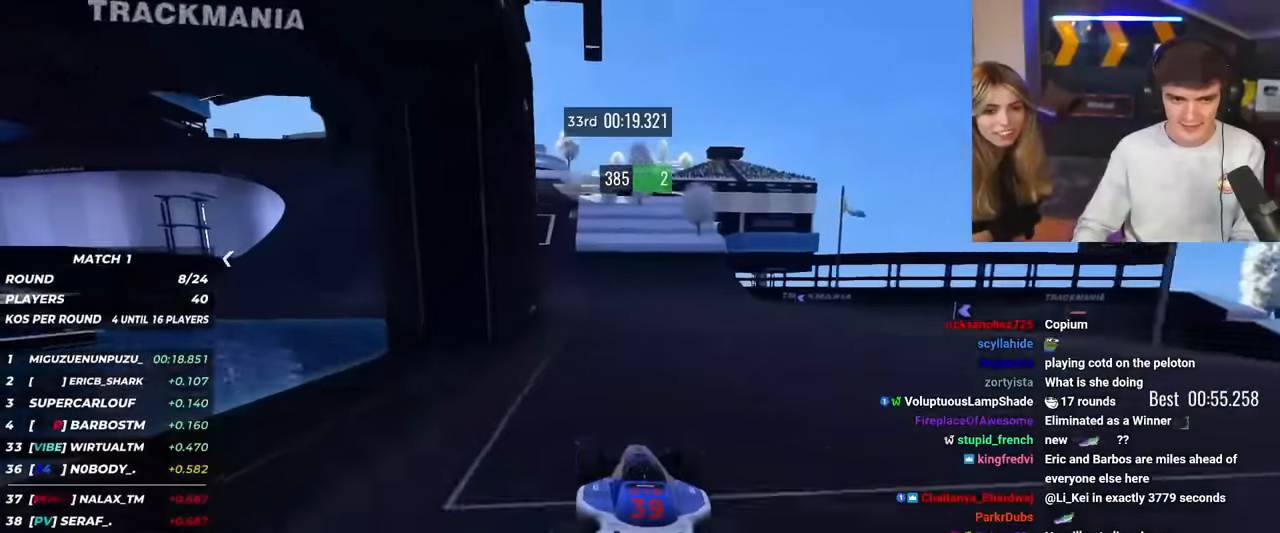
{"keys": ["left", "up"], "events": [[434, "left", "up"], [484, "left", "down"]]}
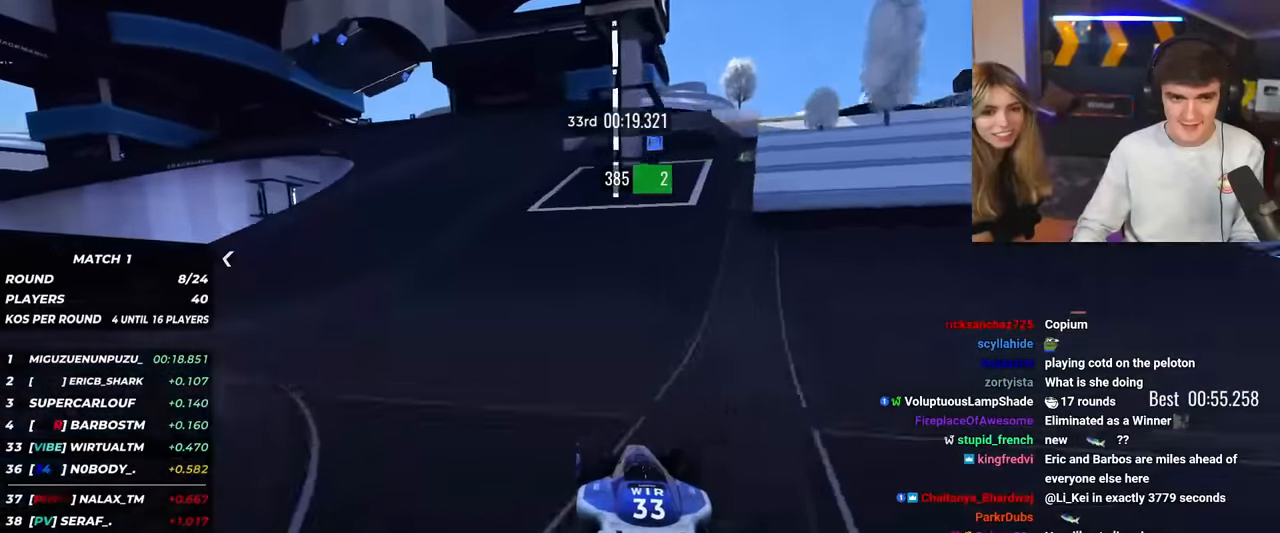
{"keys": ["brake", "left", "up"], "events": [[317, "brake", "down"]]}
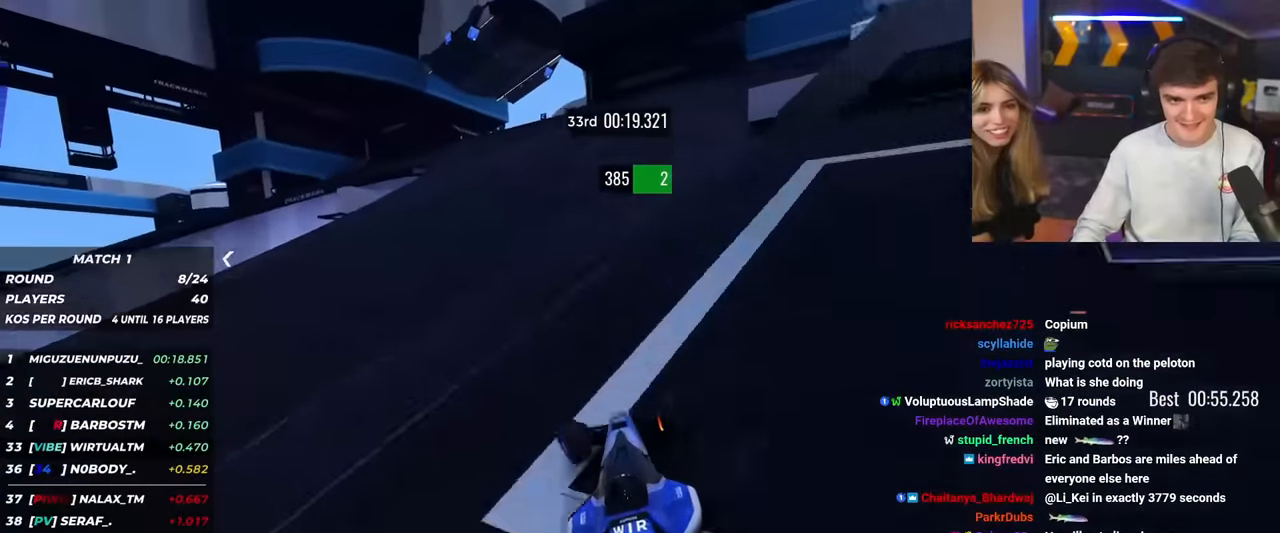
{"keys": ["up"], "events": [[433, "brake", "up"], [483, "left", "up"]]}
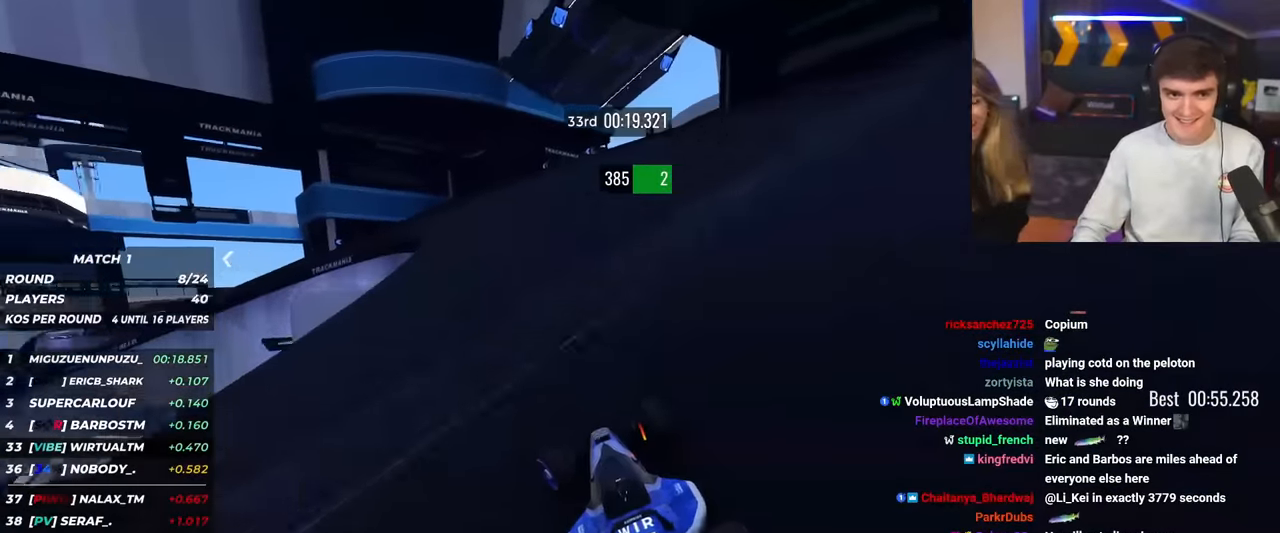
{"keys": ["left", "up"], "events": [[83, "brake", "down"], [83, "left", "down"], [217, "brake", "up"], [417, "brake", "down"], [501, "brake", "up"]]}
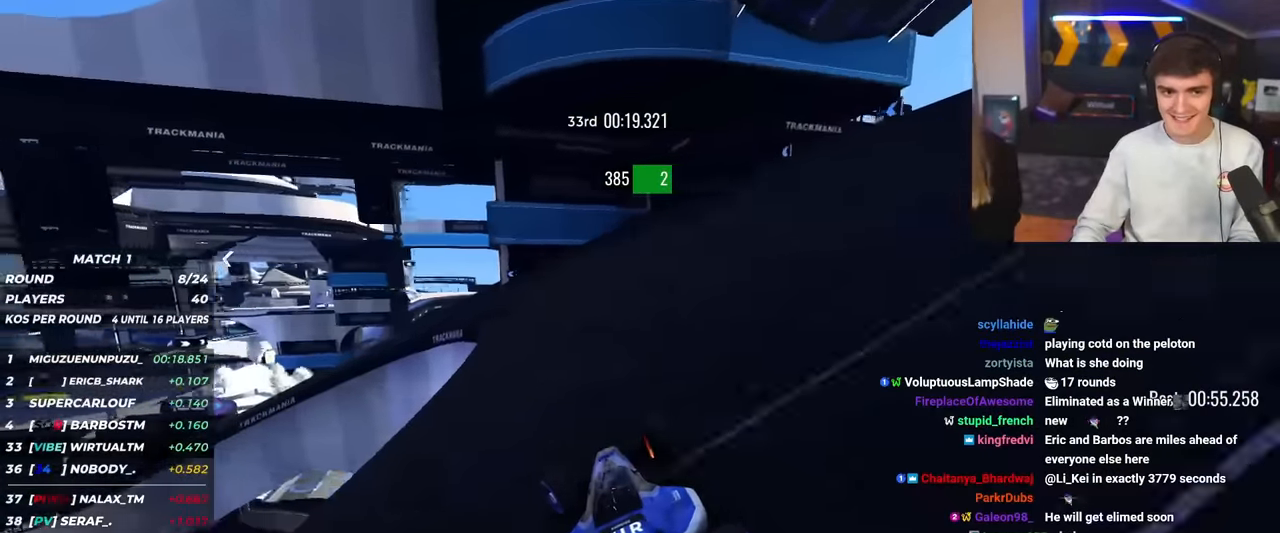
{"keys": ["left"], "events": [[467, "up", "up"]]}
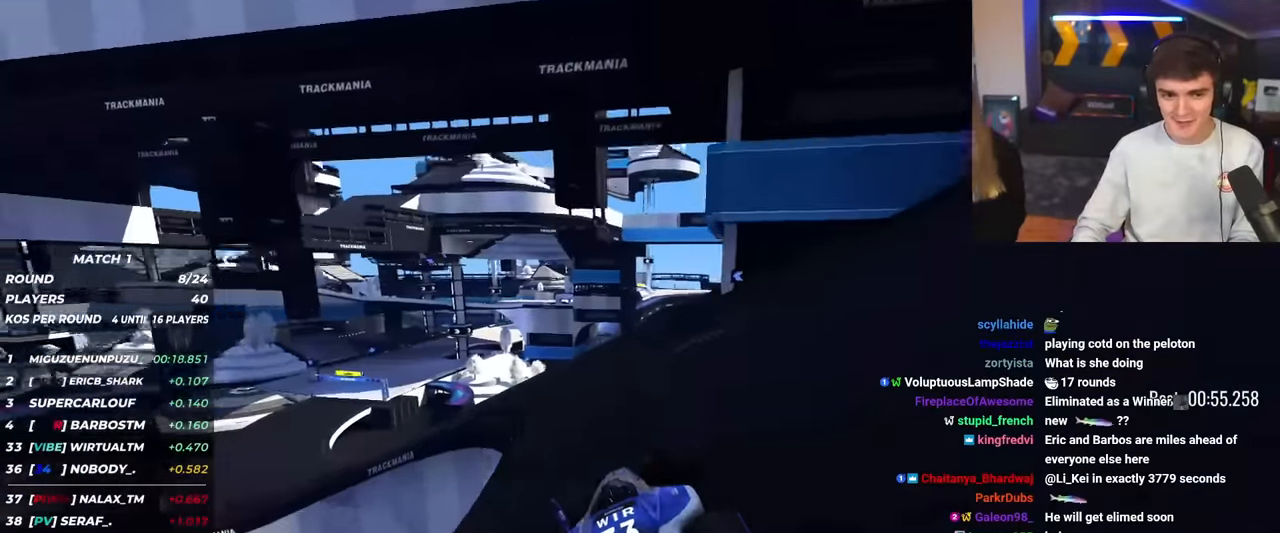
{"keys": ["left", "up"], "events": [[17, "up", "down"], [200, "up", "up"], [250, "up", "down"]]}
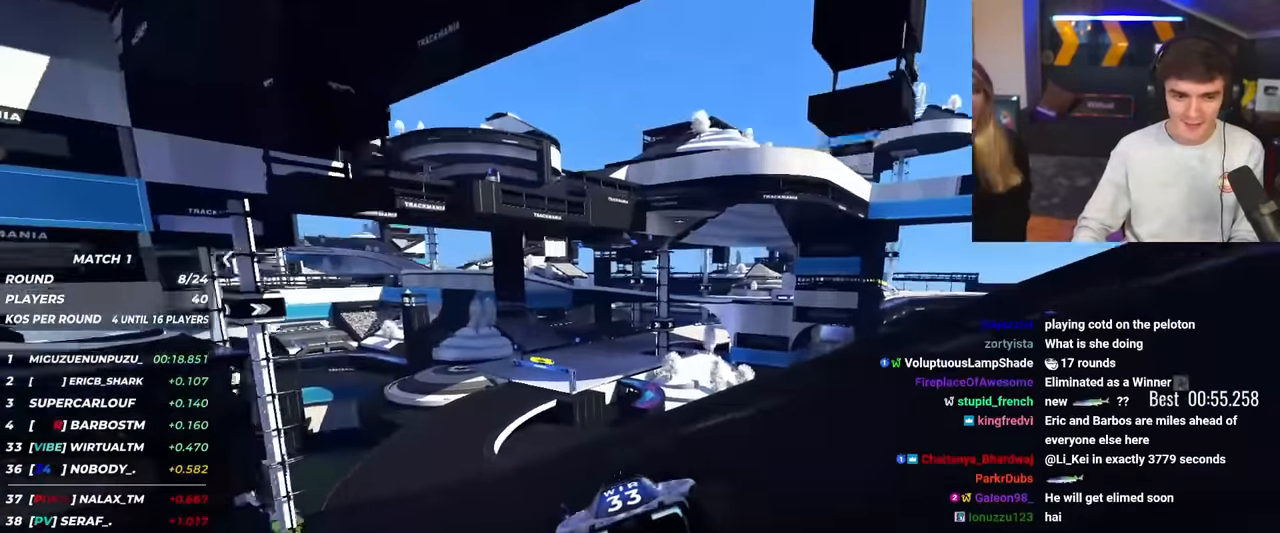
{"keys": ["right", "up"], "events": [[400, "left", "up"], [450, "right", "down"]]}
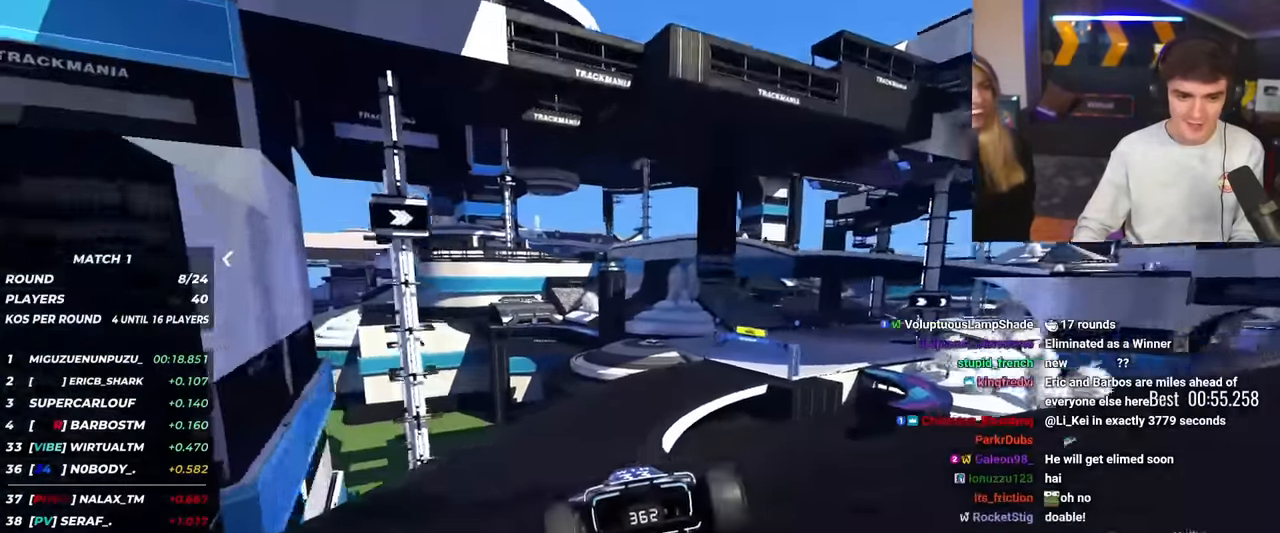
{"keys": ["right", "up"], "events": []}
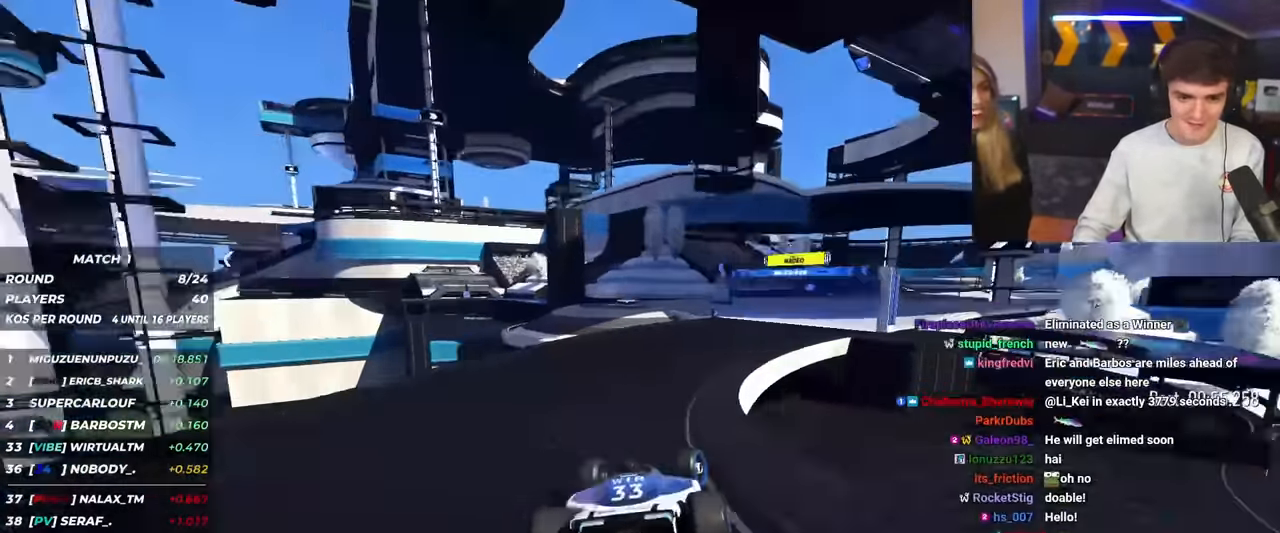
{"keys": ["right", "up"], "events": []}
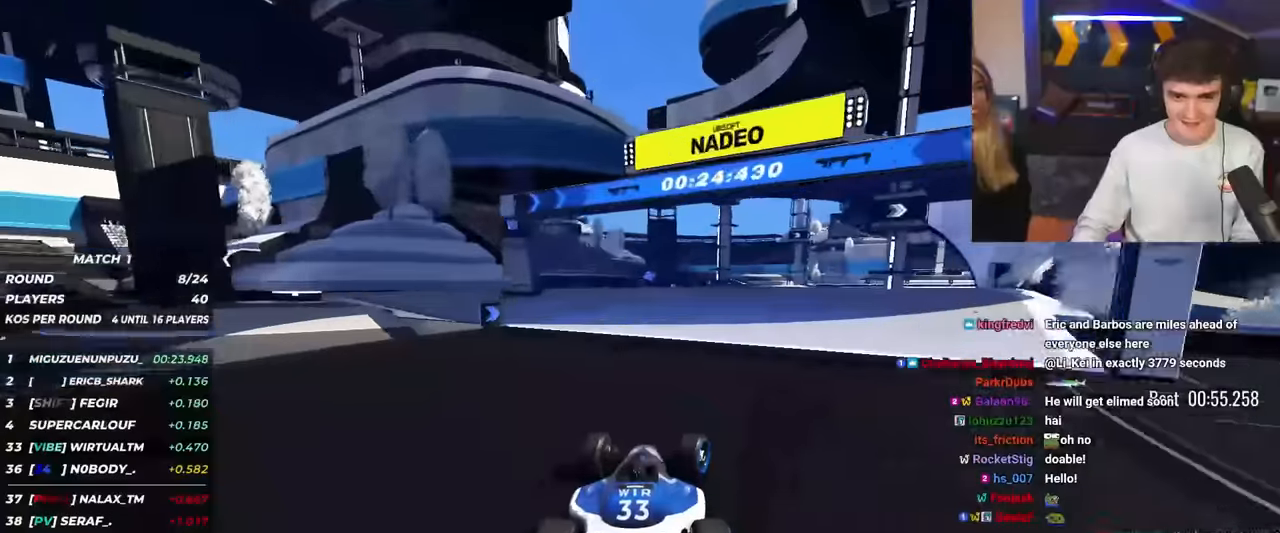
{"keys": ["up"], "events": [[116, "right", "up"], [216, "right", "down"], [317, "right", "up"]]}
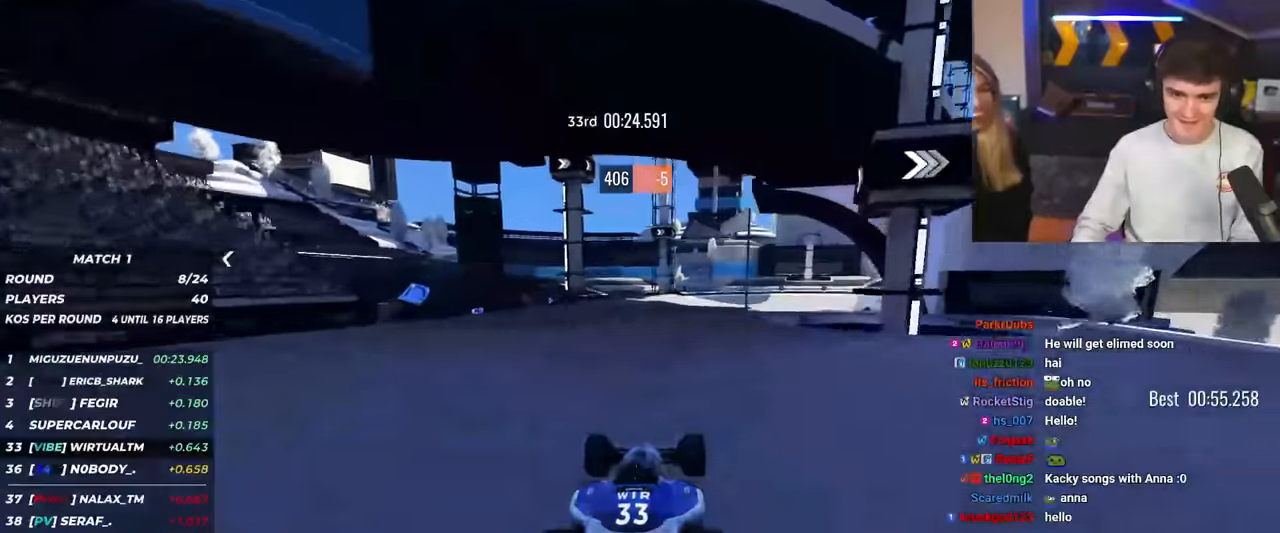
{"keys": ["right", "up"], "events": [[150, "right", "down"]]}
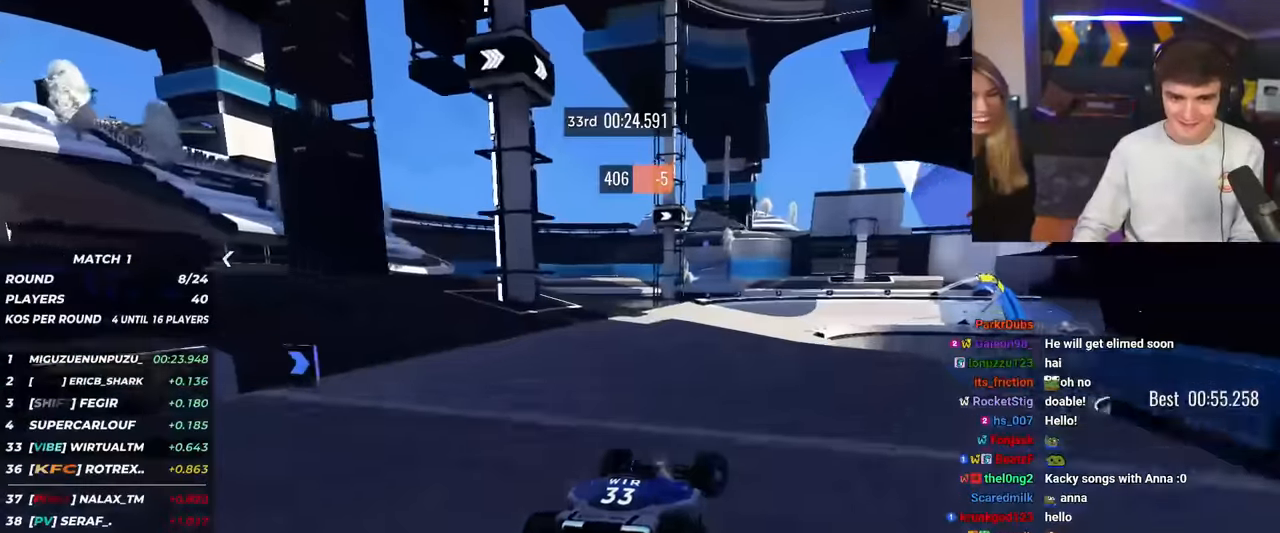
{"keys": ["brake", "right", "up"], "events": [[66, "right", "up"], [116, "right", "down"], [433, "brake", "down"]]}
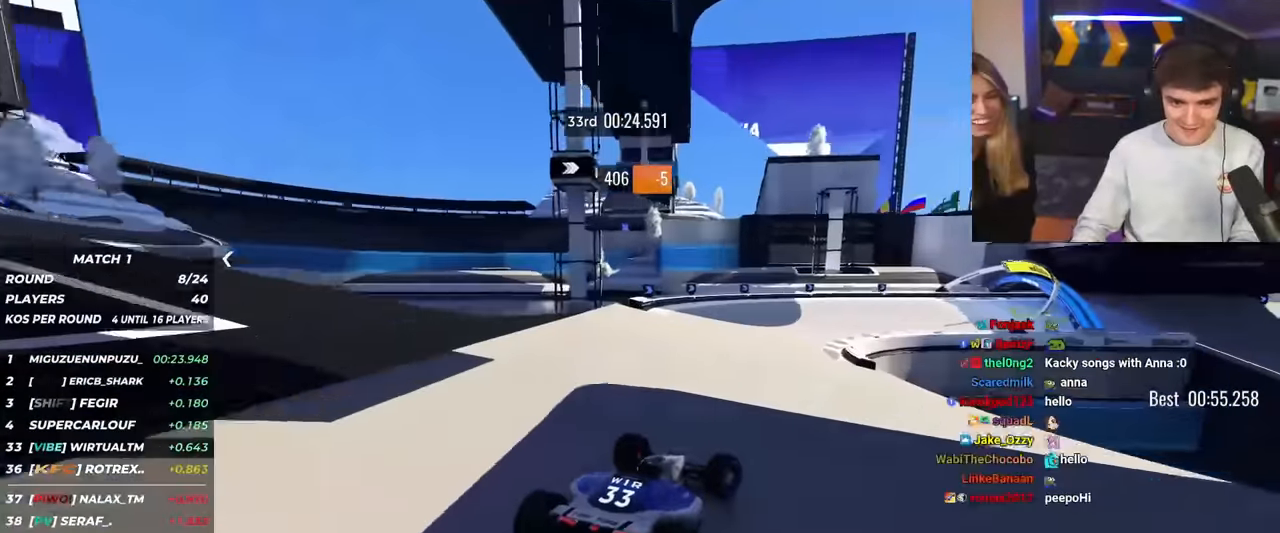
{"keys": ["right"], "events": [[117, "right", "up"], [167, "right", "down"], [267, "brake", "up"], [501, "up", "up"]]}
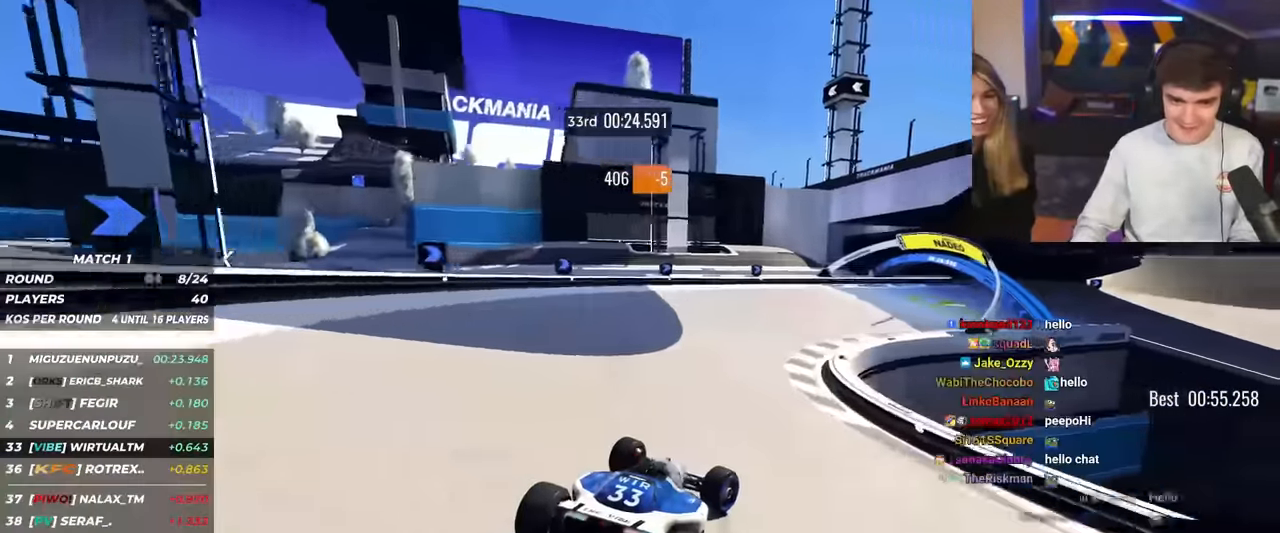
{"keys": ["right", "up"], "events": [[100, "up", "down"]]}
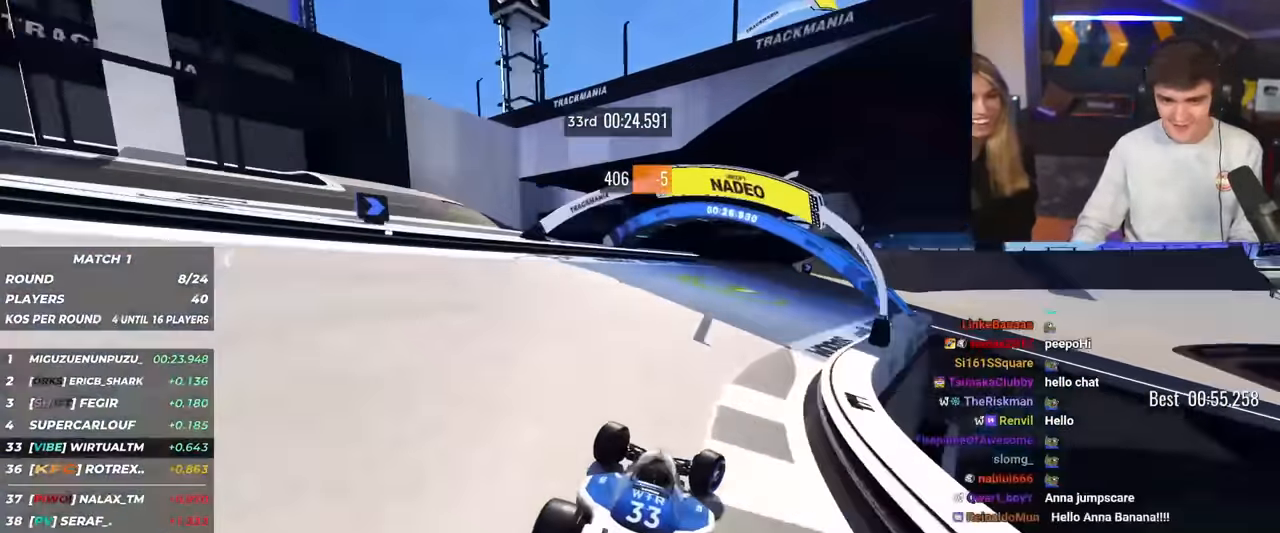
{"keys": ["right", "up"], "events": []}
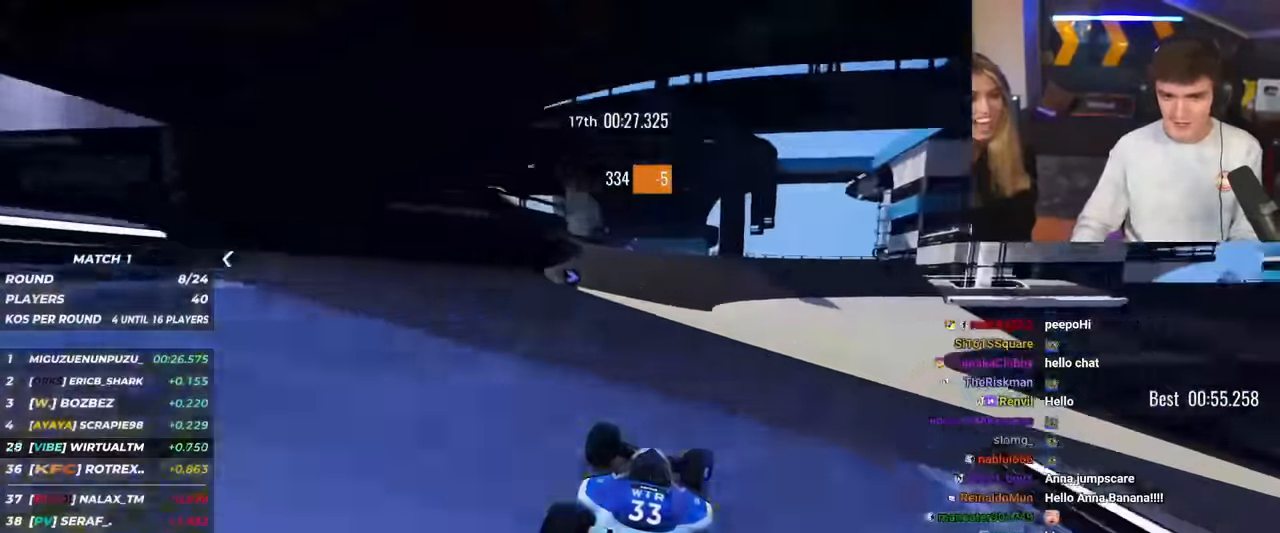
{"keys": ["right", "up"], "events": []}
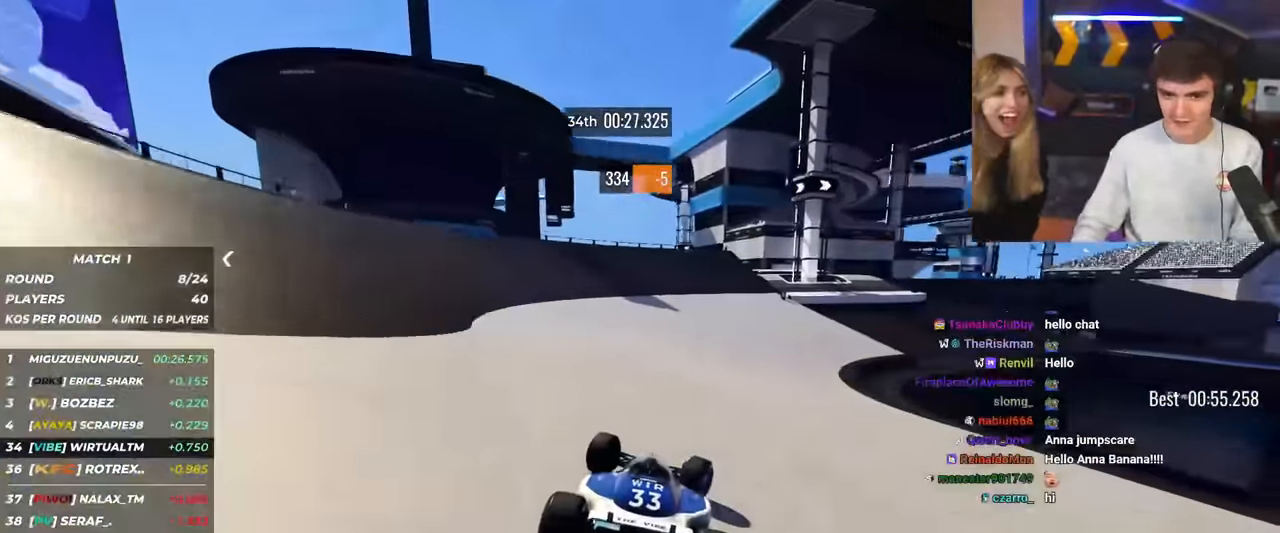
{"keys": ["right", "up"], "events": [[134, "right", "up"], [234, "right", "down"]]}
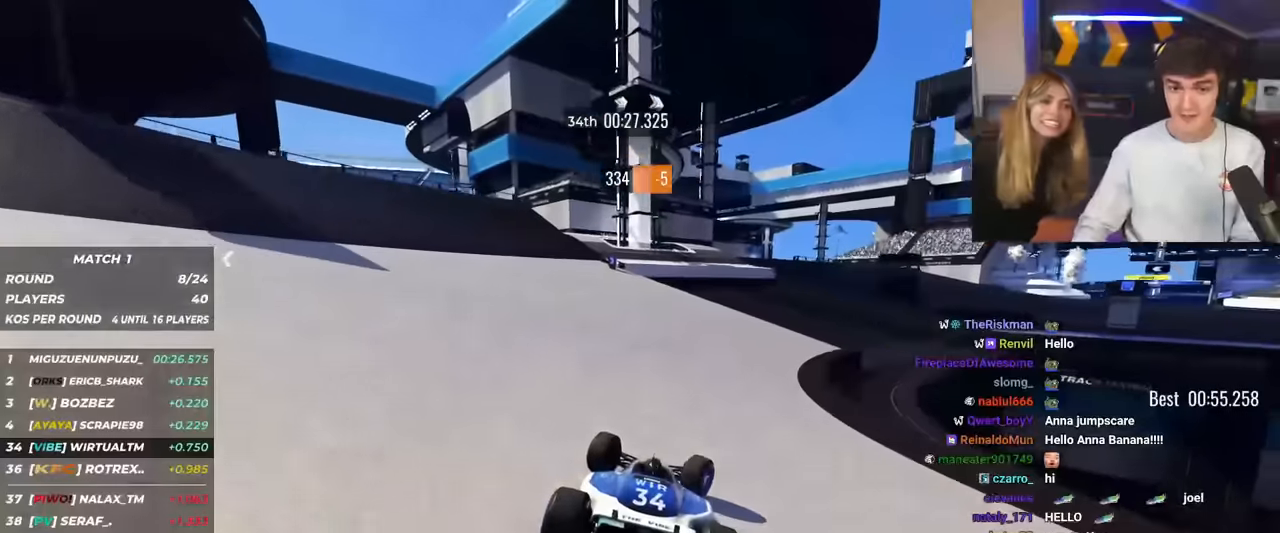
{"keys": ["up"], "events": [[200, "right", "up"]]}
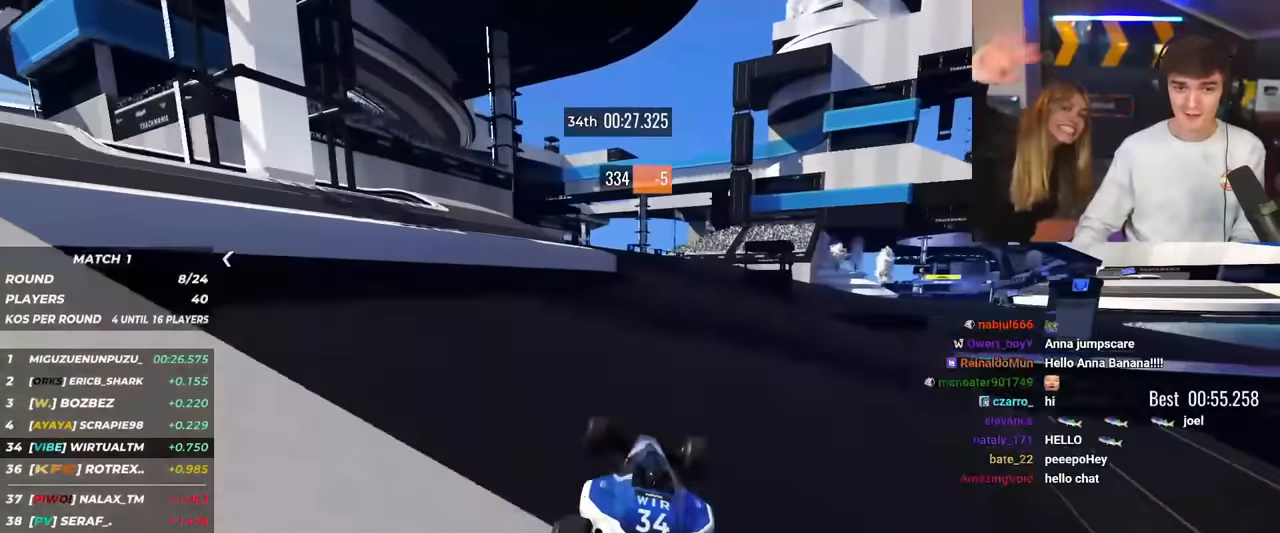
{"keys": ["right", "up"], "events": [[83, "brake", "down"], [134, "brake", "up"], [134, "right", "down"]]}
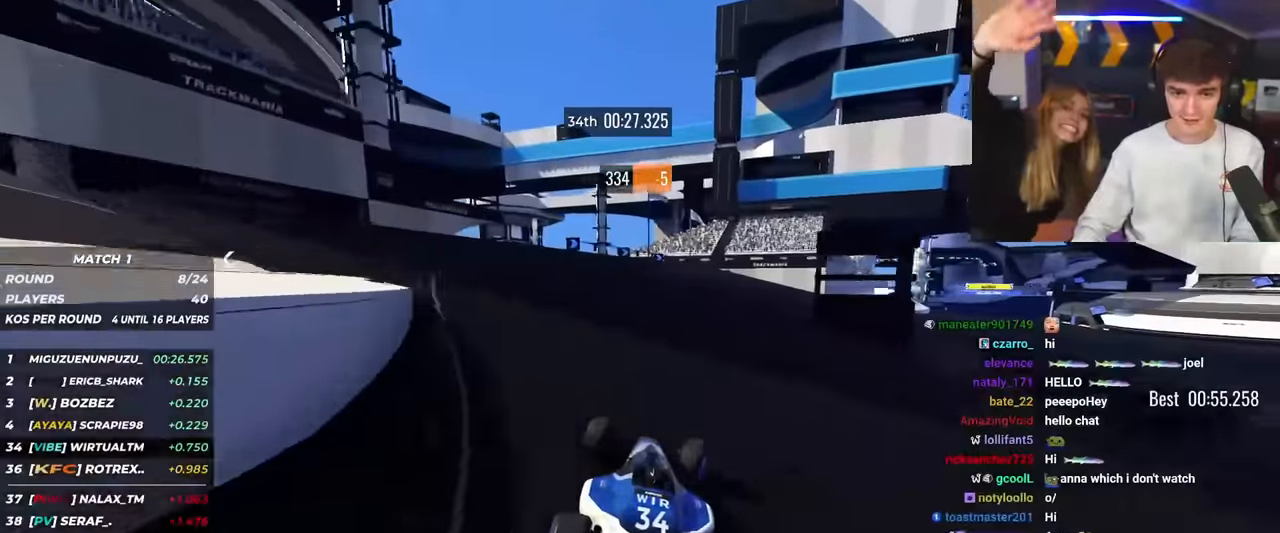
{"keys": ["right", "up"], "events": []}
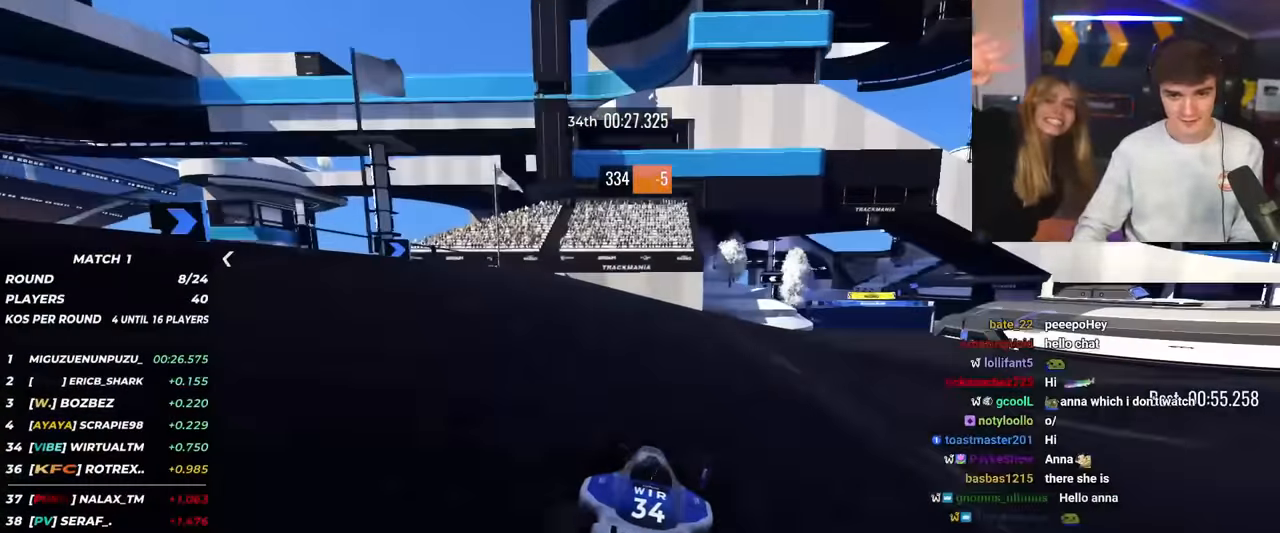
{"keys": ["right", "up"], "events": []}
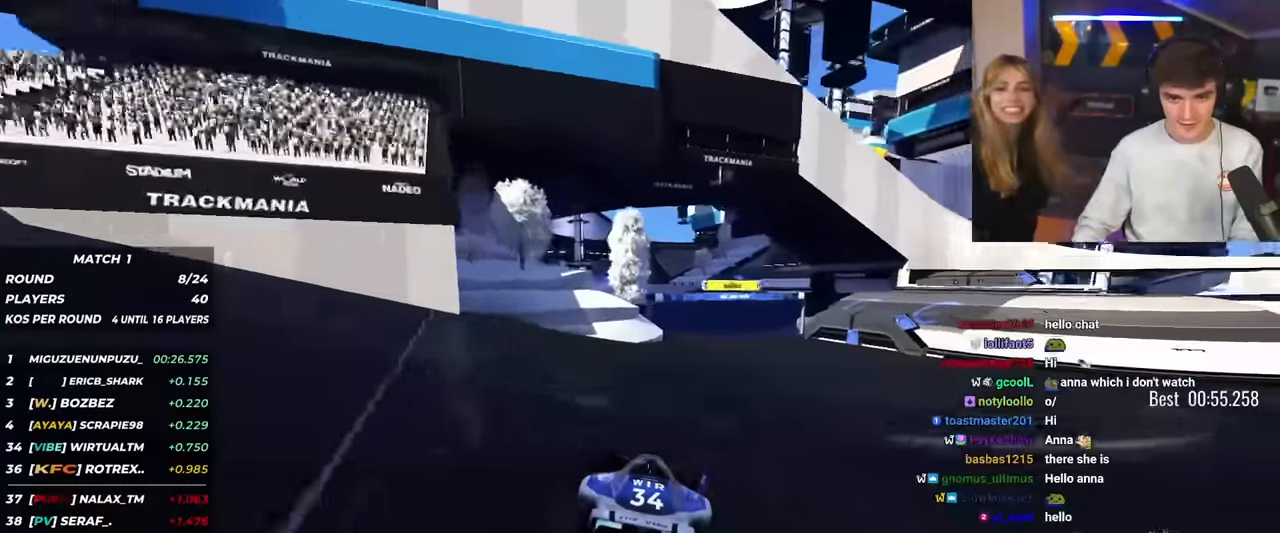
{"keys": ["left", "up"], "events": [[216, "right", "up"], [367, "left", "down"]]}